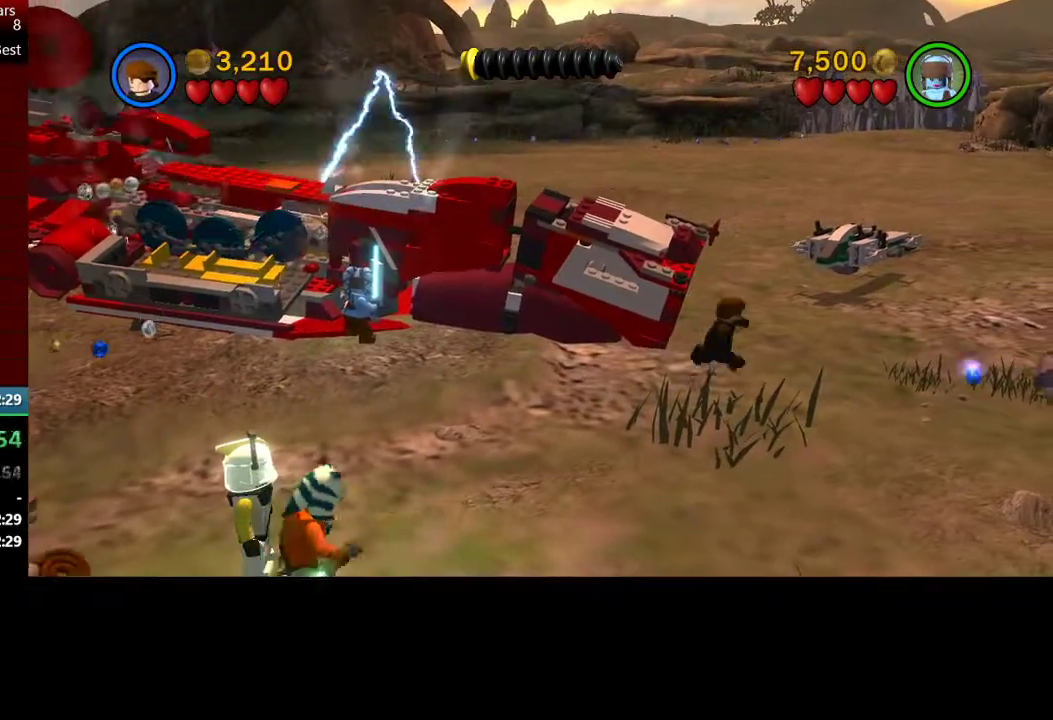
Gameplay with a controller (Xbox layout); each line is a JSON object with the inputs held at the frame after it. "events" lists button and stick changes between this image and that frame as [ms after this image, input, new state], when the widget could be followed in between. Not read: right_stick.
{"buttons": [], "left_stick": "right", "events": [[50, "left_stick", "down"], [183, "left_stick", "down-right"], [433, "left_stick", "right"]]}
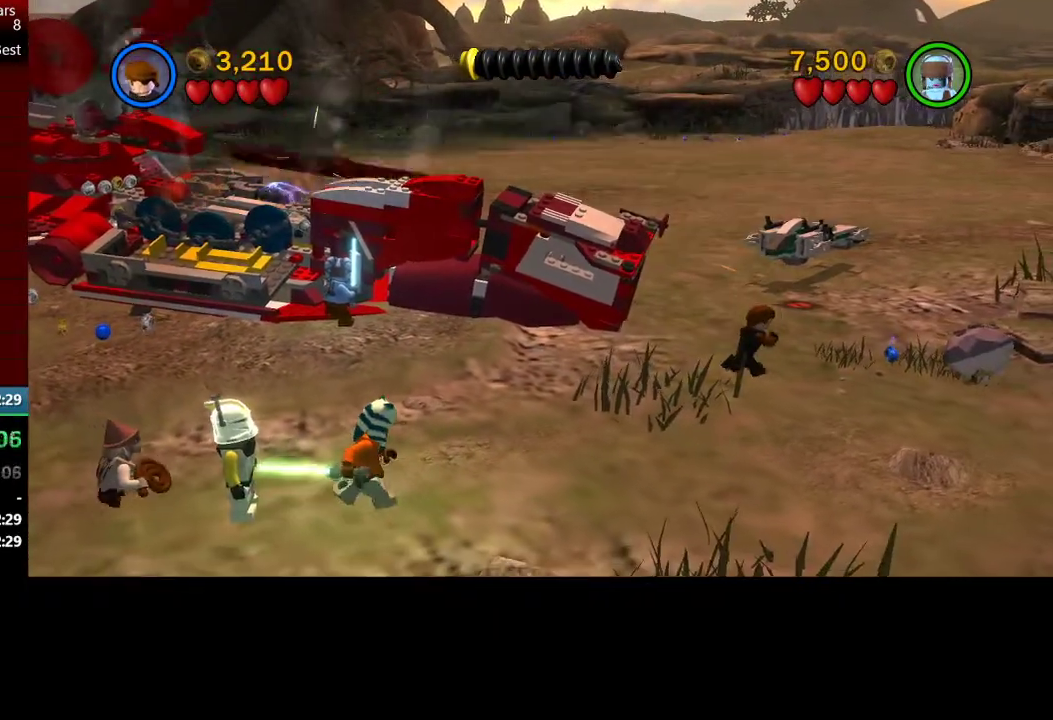
{"buttons": [], "left_stick": "center", "events": [[267, "left_stick", "up-right"], [400, "left_stick", "center"]]}
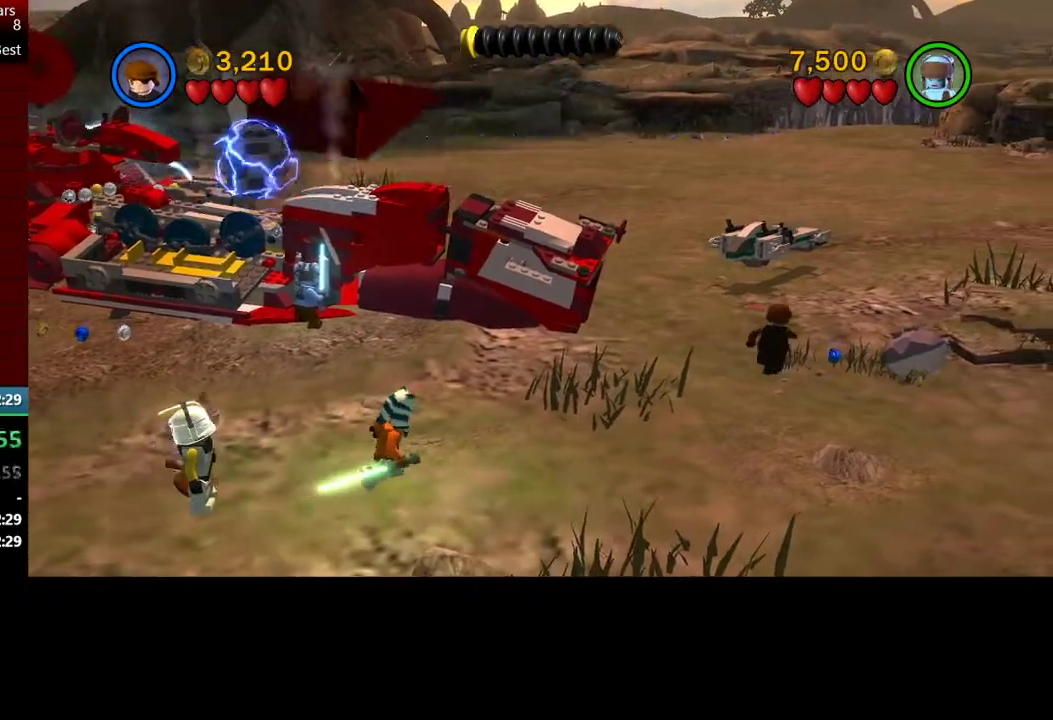
{"buttons": [], "left_stick": "center", "events": []}
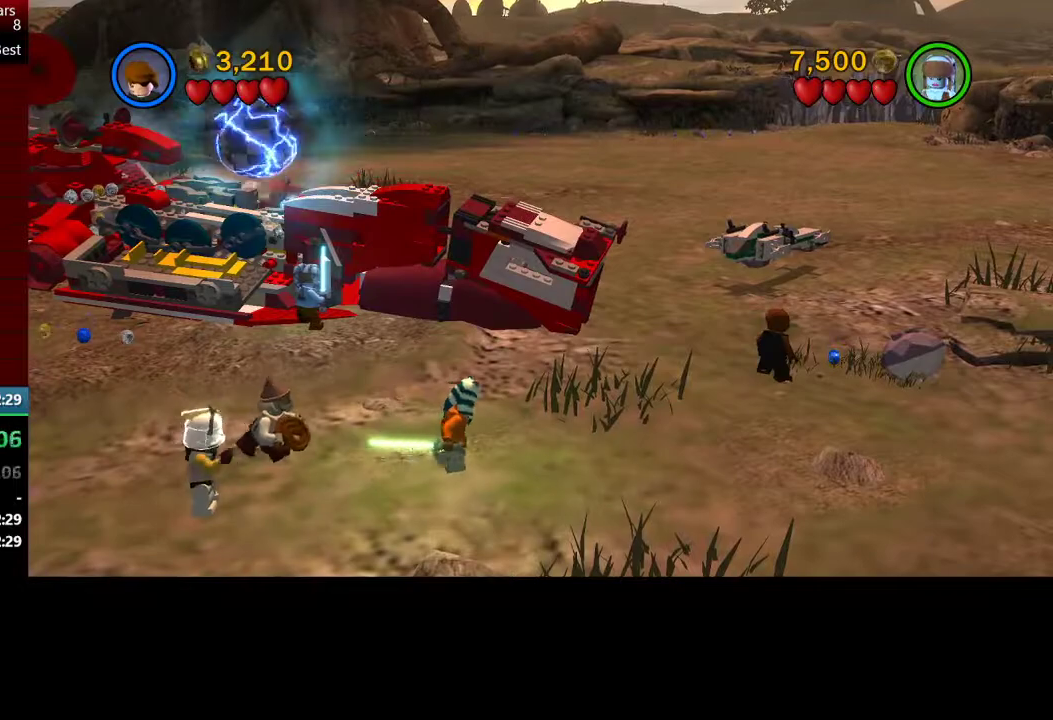
{"buttons": [], "left_stick": "center", "events": []}
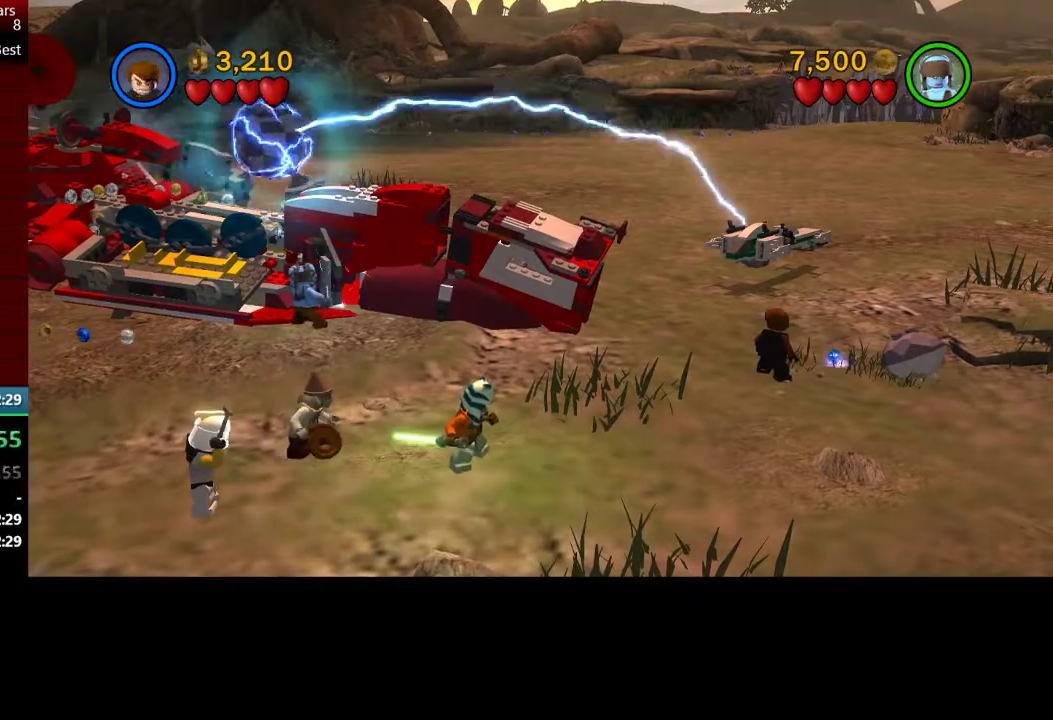
{"buttons": [], "left_stick": "up", "events": [[50, "left_stick", "right"], [217, "left_stick", "center"], [317, "left_stick", "up"]]}
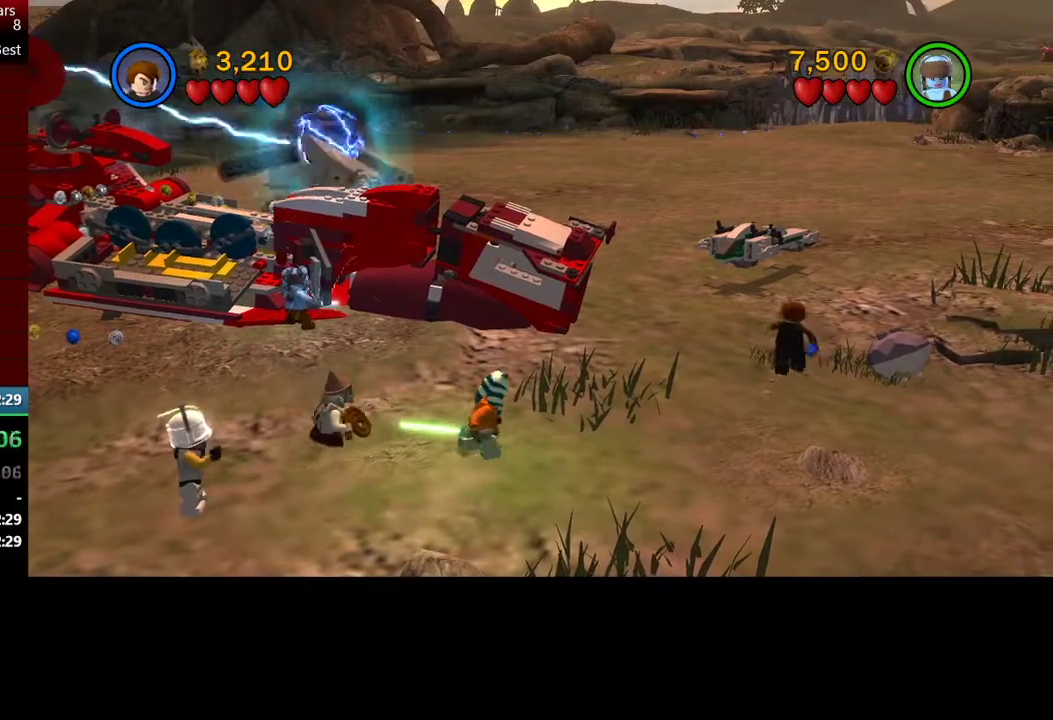
{"buttons": [], "left_stick": "center", "events": [[50, "left_stick", "center"]]}
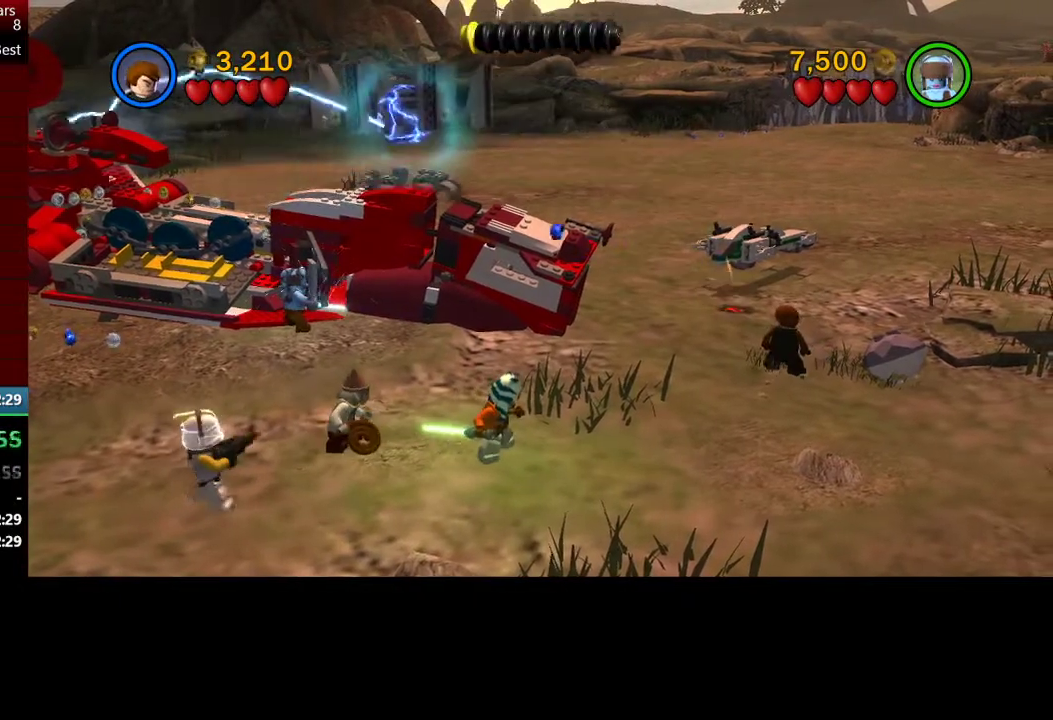
{"buttons": [], "left_stick": "center", "events": [[117, "left_stick", "up"], [367, "left_stick", "center"]]}
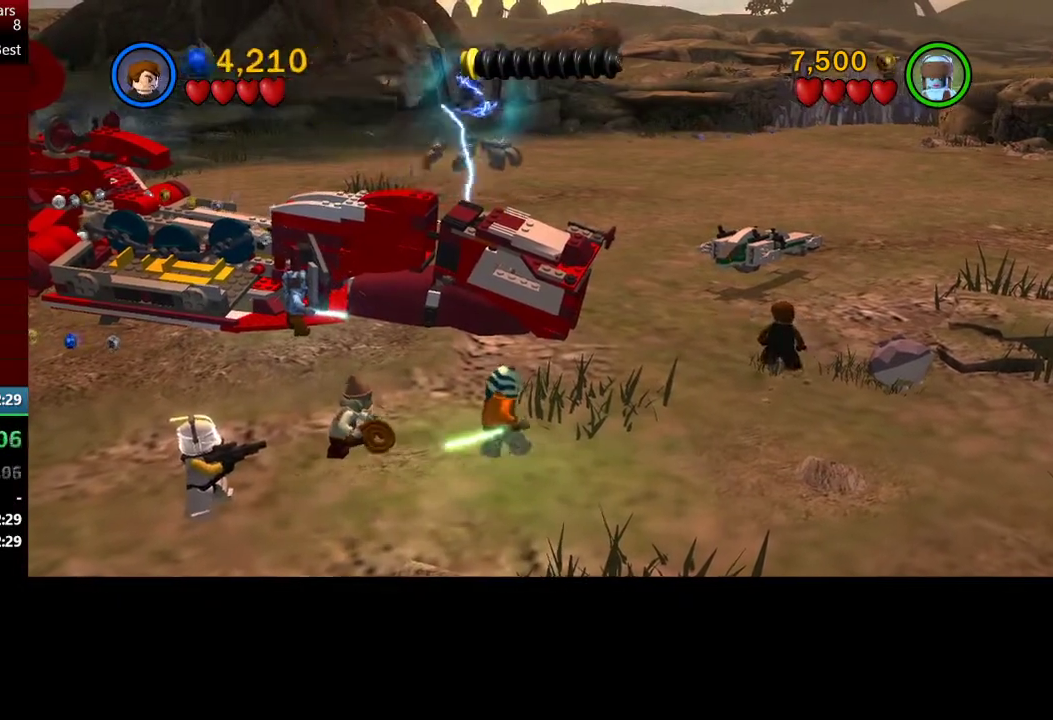
{"buttons": [], "left_stick": "center", "events": []}
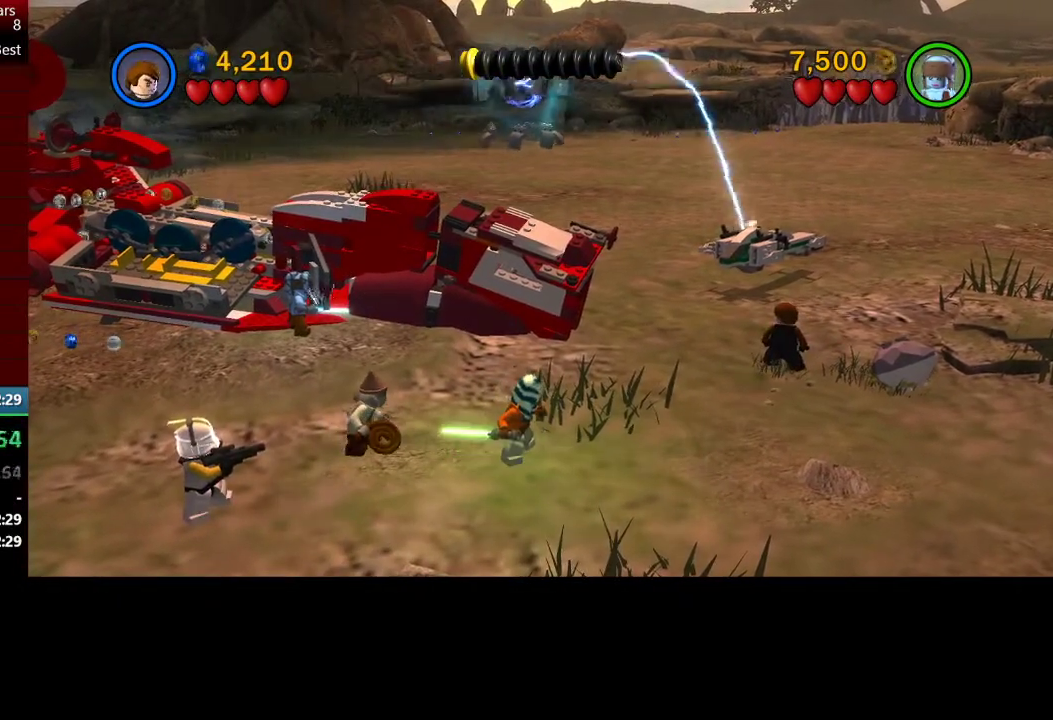
{"buttons": [], "left_stick": "center", "events": [[300, "left_stick", "up"], [500, "left_stick", "center"]]}
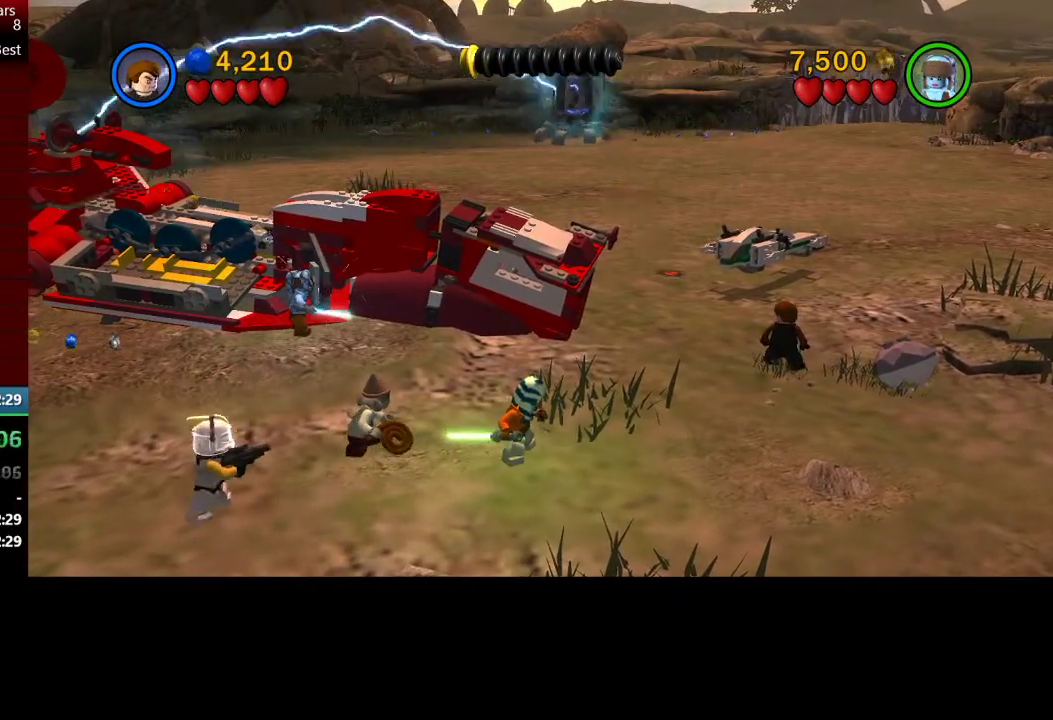
{"buttons": [], "left_stick": "center", "events": []}
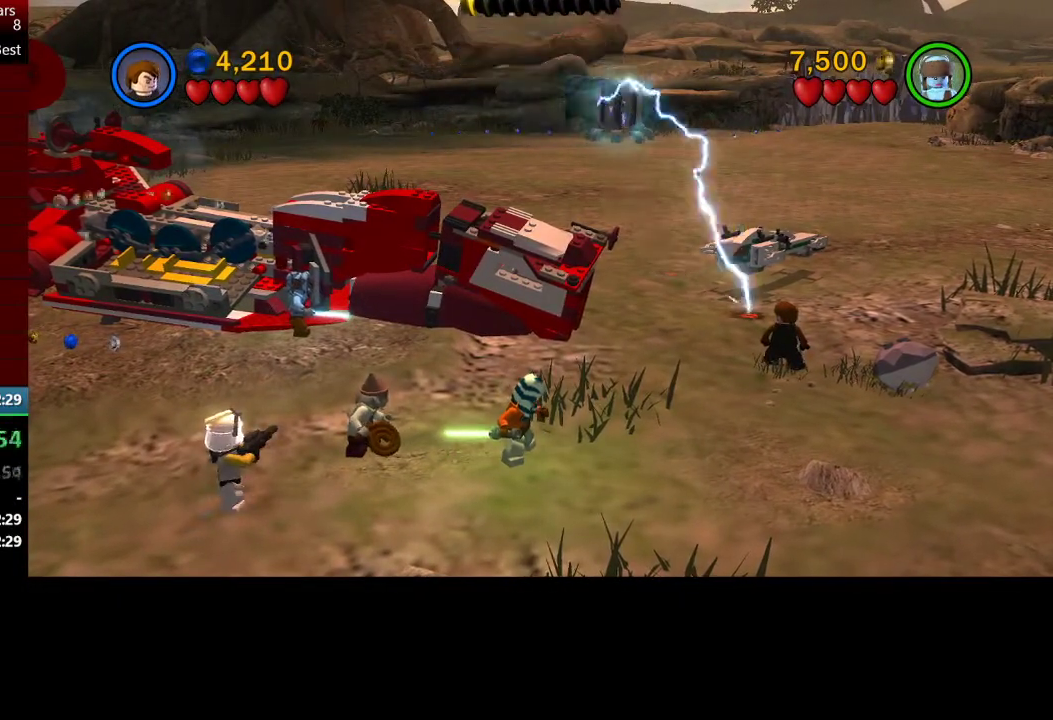
{"buttons": [], "left_stick": "center", "events": [[117, "left_stick", "up"], [433, "left_stick", "center"]]}
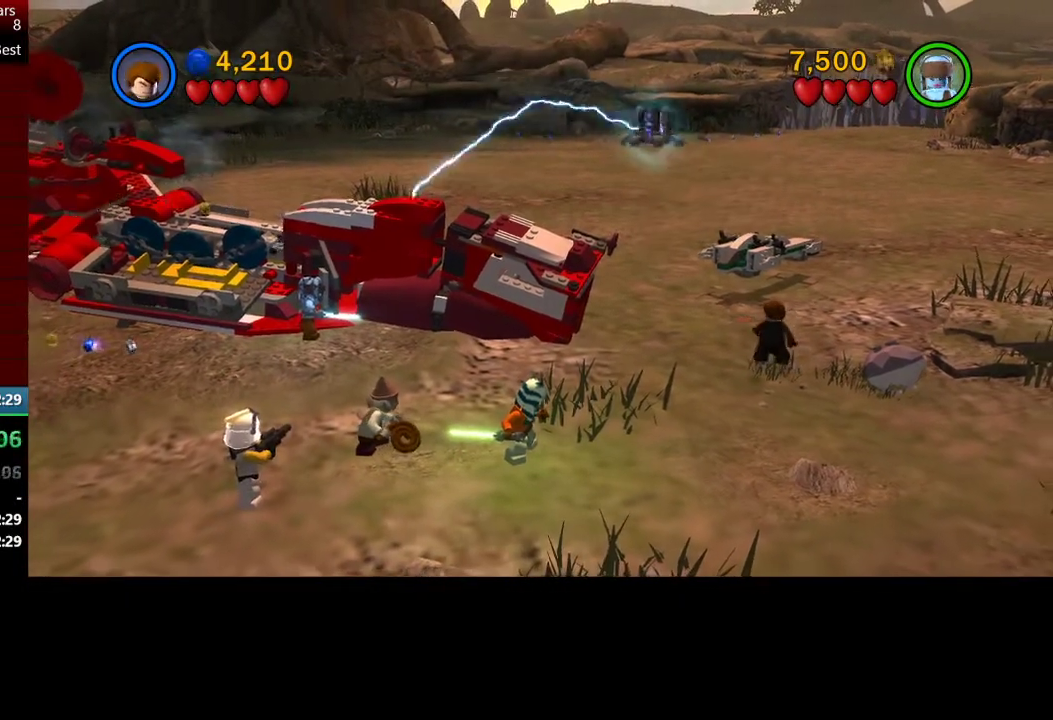
{"buttons": [], "left_stick": "center", "events": []}
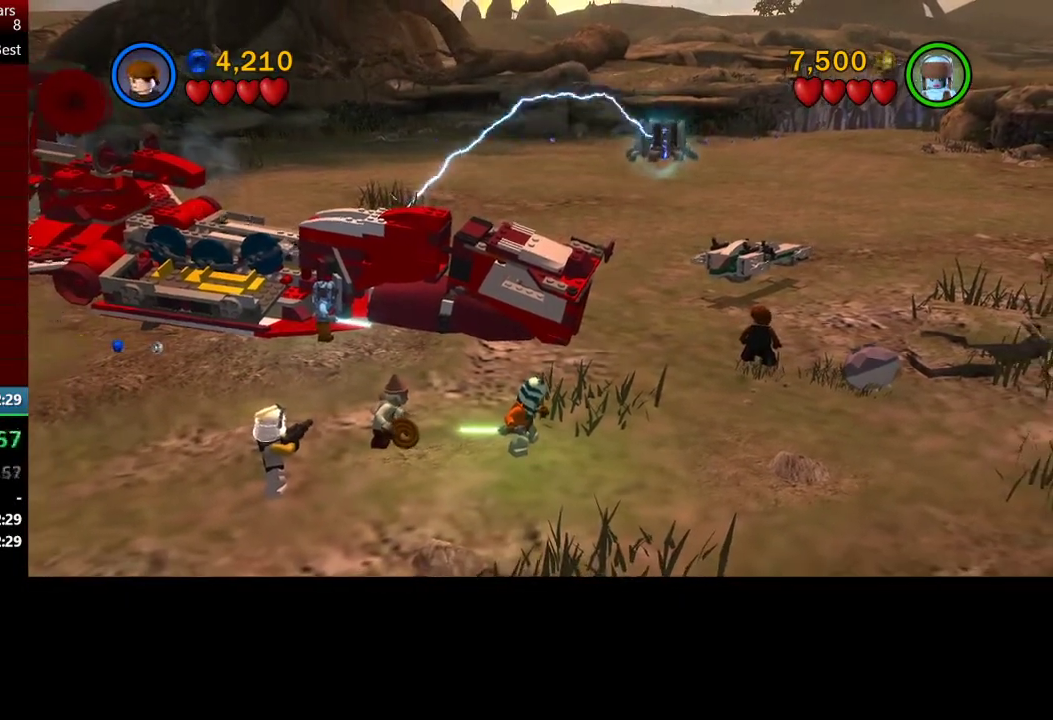
{"buttons": [], "left_stick": "center", "events": []}
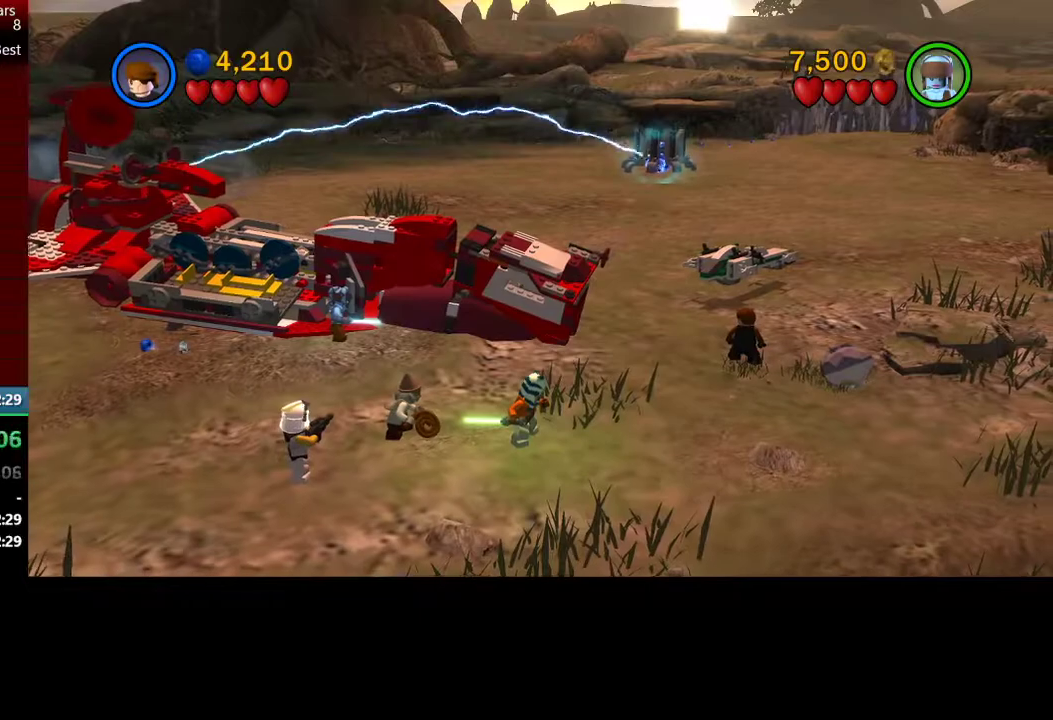
{"buttons": [], "left_stick": "center", "events": []}
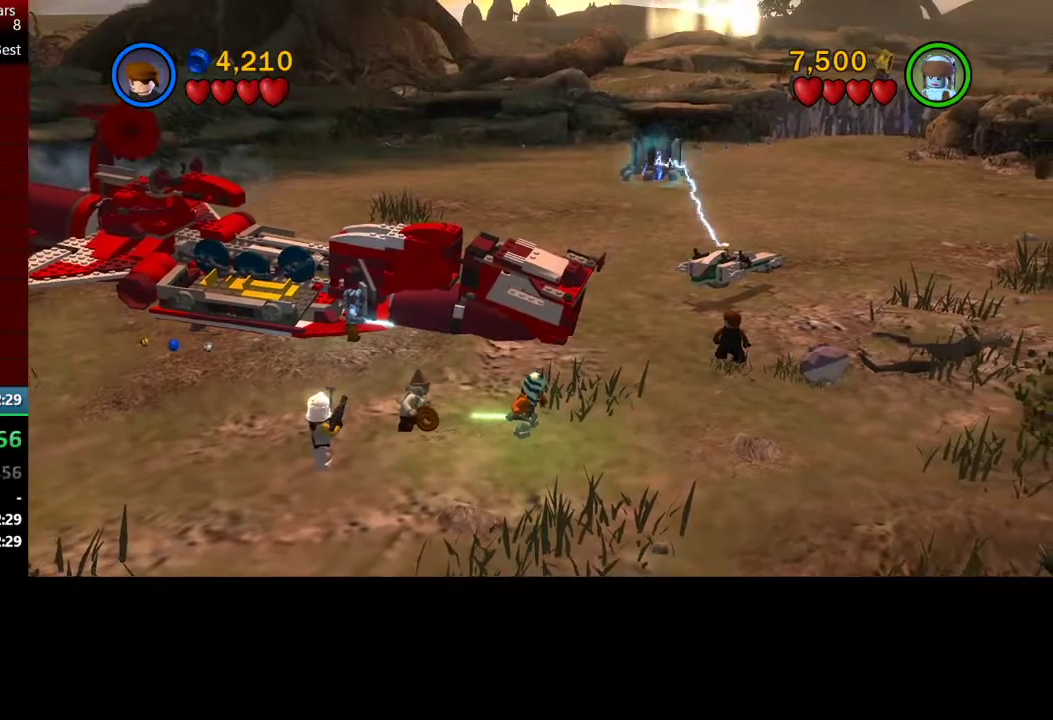
{"buttons": [], "left_stick": "up", "events": [[17, "left_stick", "up"], [217, "left_stick", "up-right"], [400, "left_stick", "up"]]}
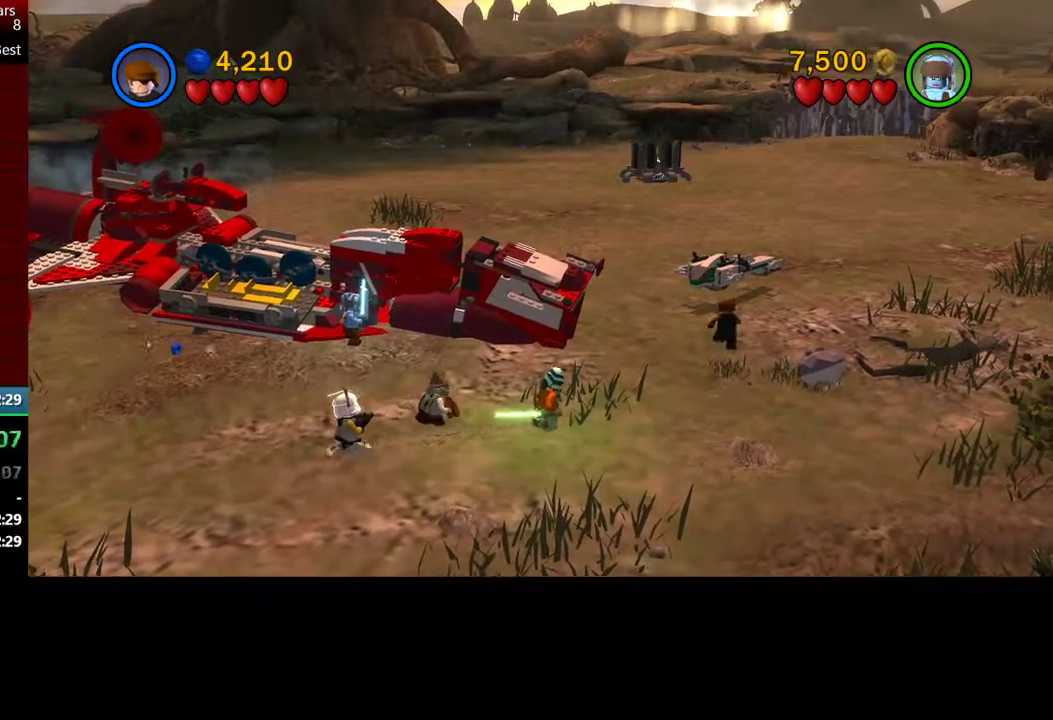
{"buttons": ["Y"], "left_stick": "up", "events": [[300, "Y", "down"], [367, "Y", "up"], [500, "Y", "down"]]}
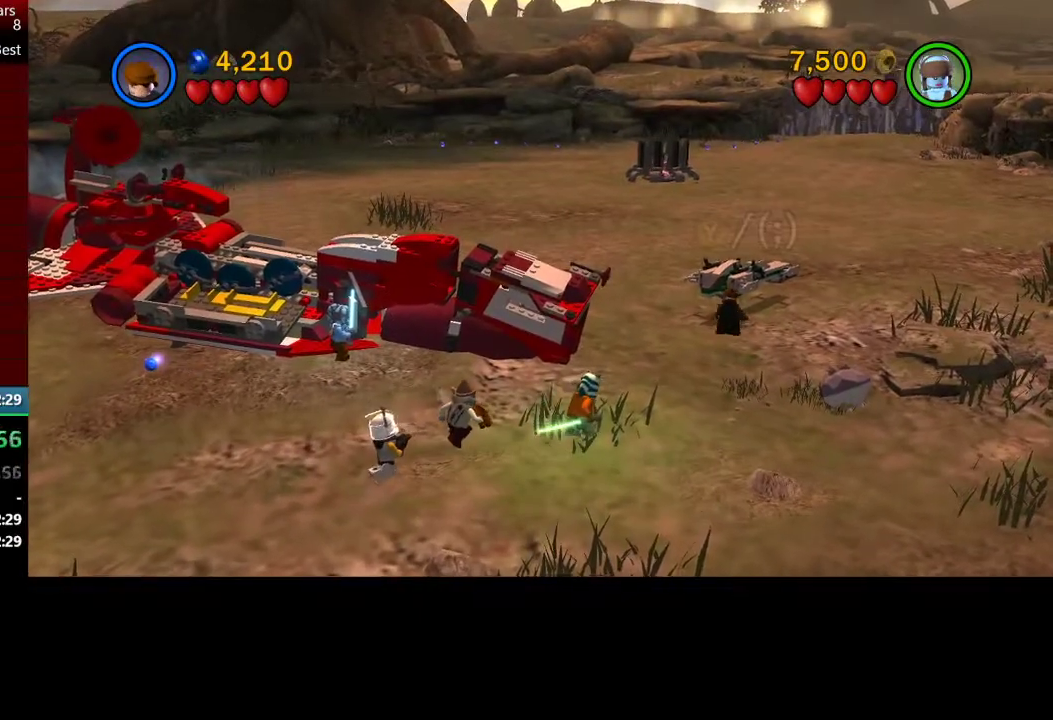
{"buttons": [], "left_stick": "up-right", "events": [[83, "Y", "up"], [83, "left_stick", "up-right"], [150, "Y", "down"], [250, "Y", "up"]]}
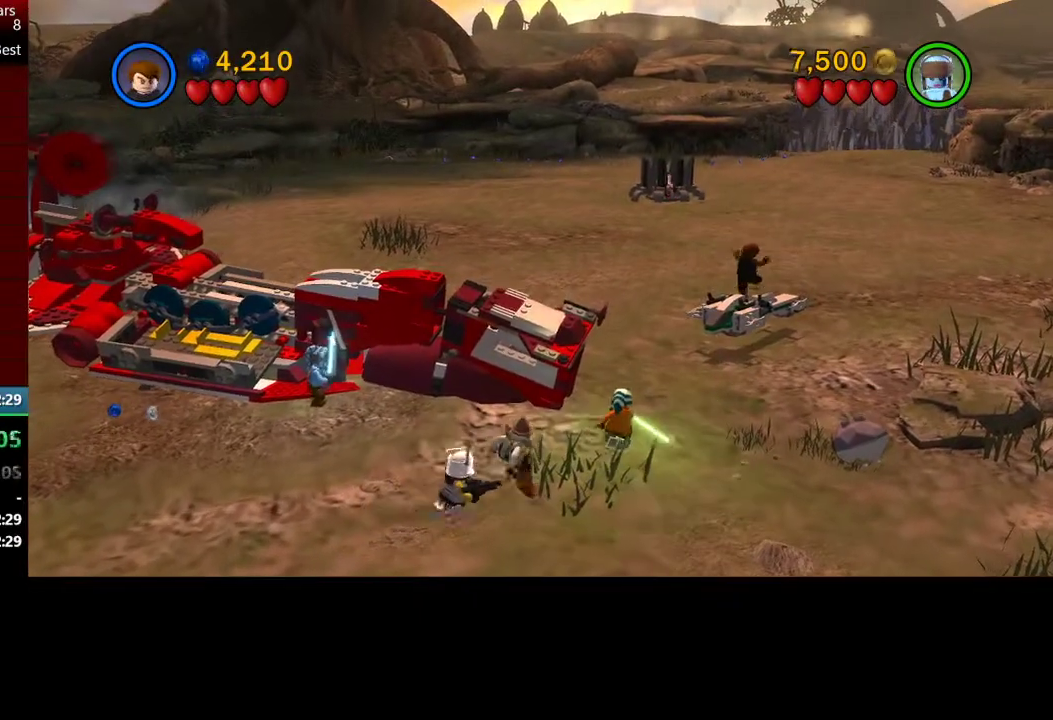
{"buttons": ["A"], "left_stick": "up-right", "events": [[483, "A", "down"]]}
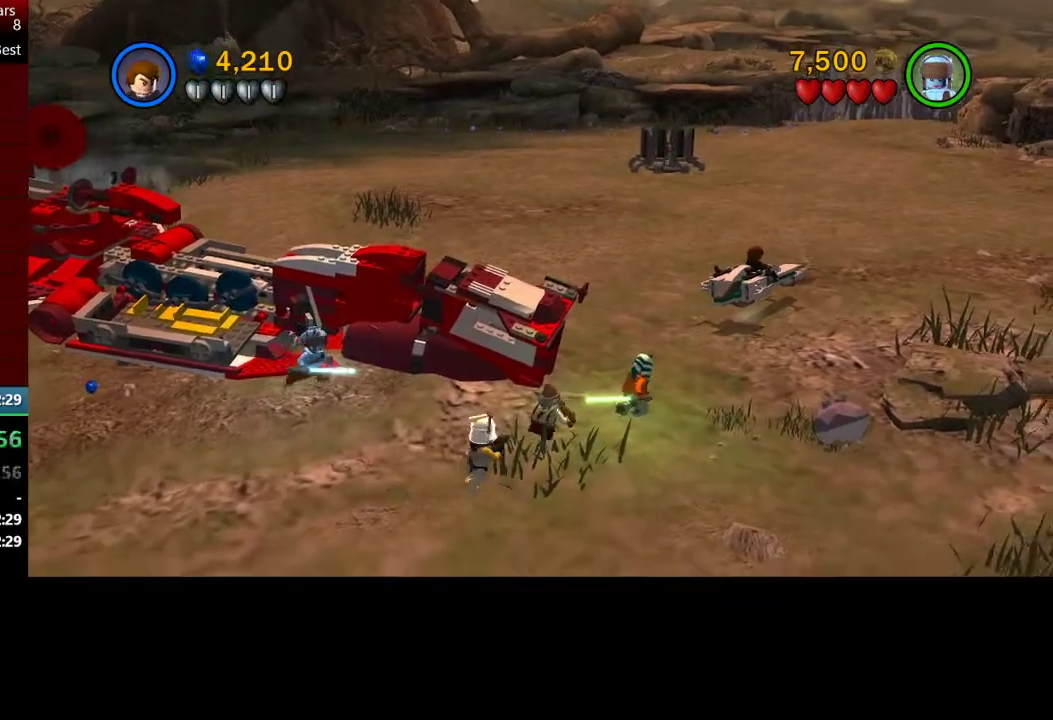
{"buttons": [], "left_stick": "up", "events": [[367, "left_stick", "up"], [433, "A", "up"]]}
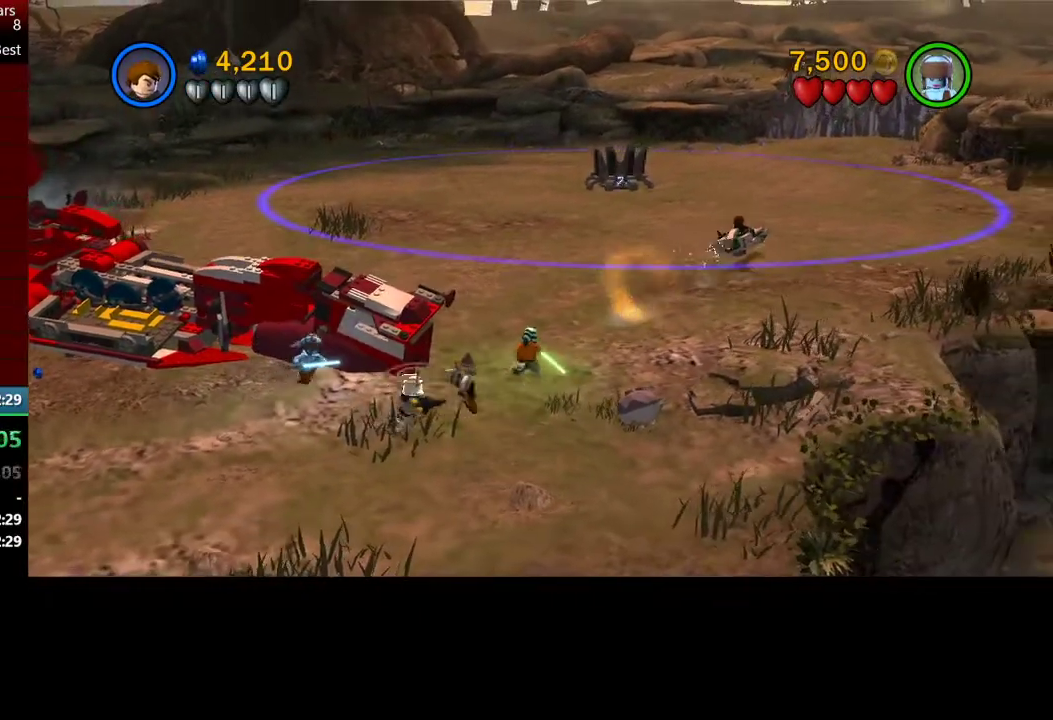
{"buttons": [], "left_stick": "up", "events": [[333, "left_stick", "center"], [467, "left_stick", "up"]]}
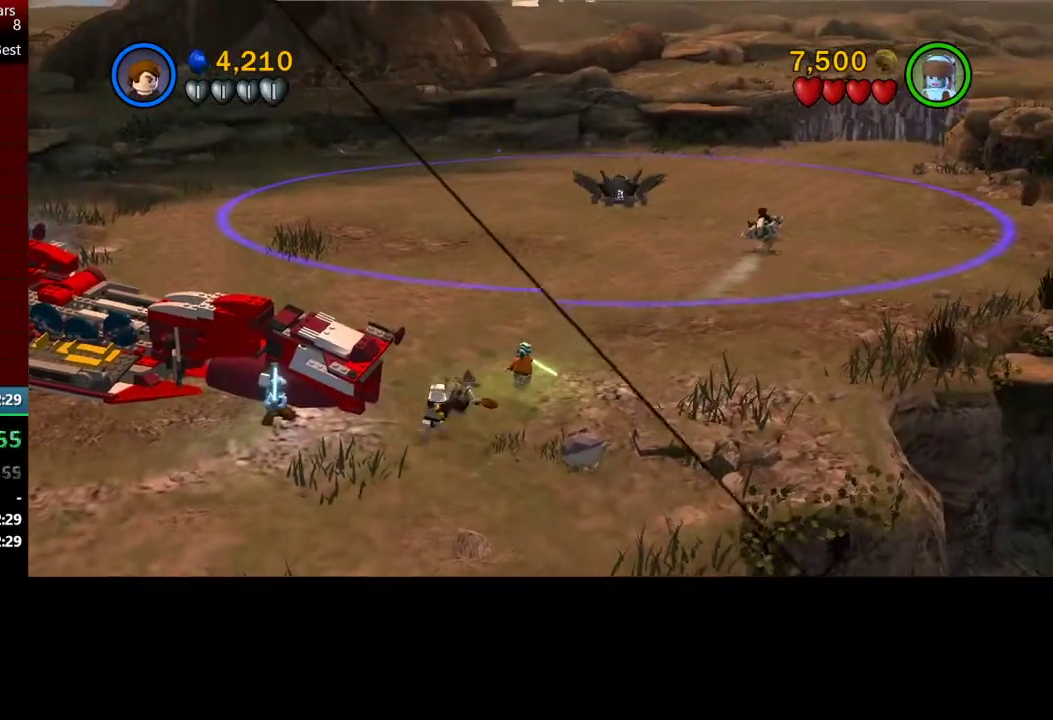
{"buttons": [], "left_stick": "down", "events": [[183, "left_stick", "center"], [383, "left_stick", "down"]]}
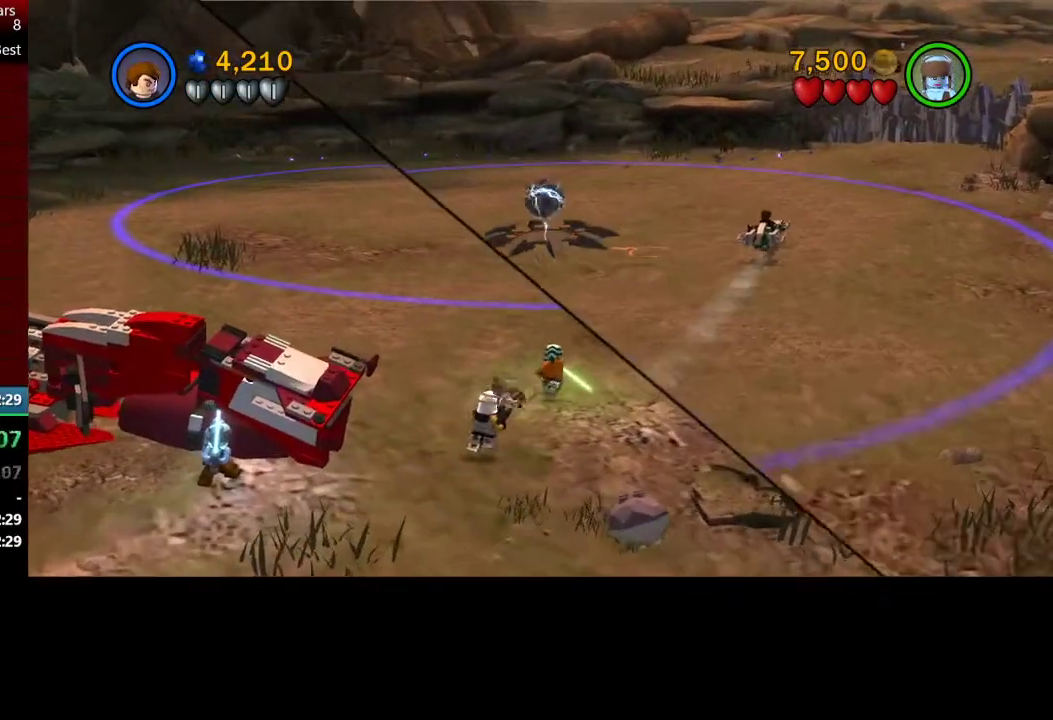
{"buttons": [], "left_stick": "center", "events": [[83, "left_stick", "center"], [250, "left_stick", "down"], [433, "left_stick", "center"]]}
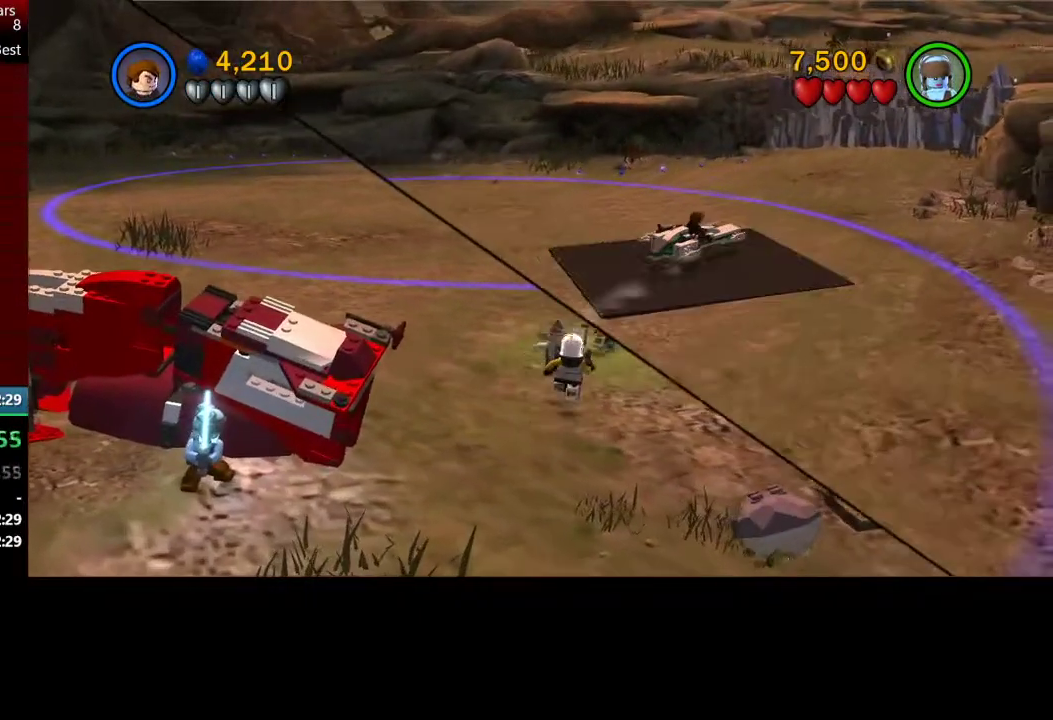
{"buttons": ["Y"], "left_stick": "center", "events": [[267, "left_stick", "left"], [383, "left_stick", "center"], [417, "Y", "down"]]}
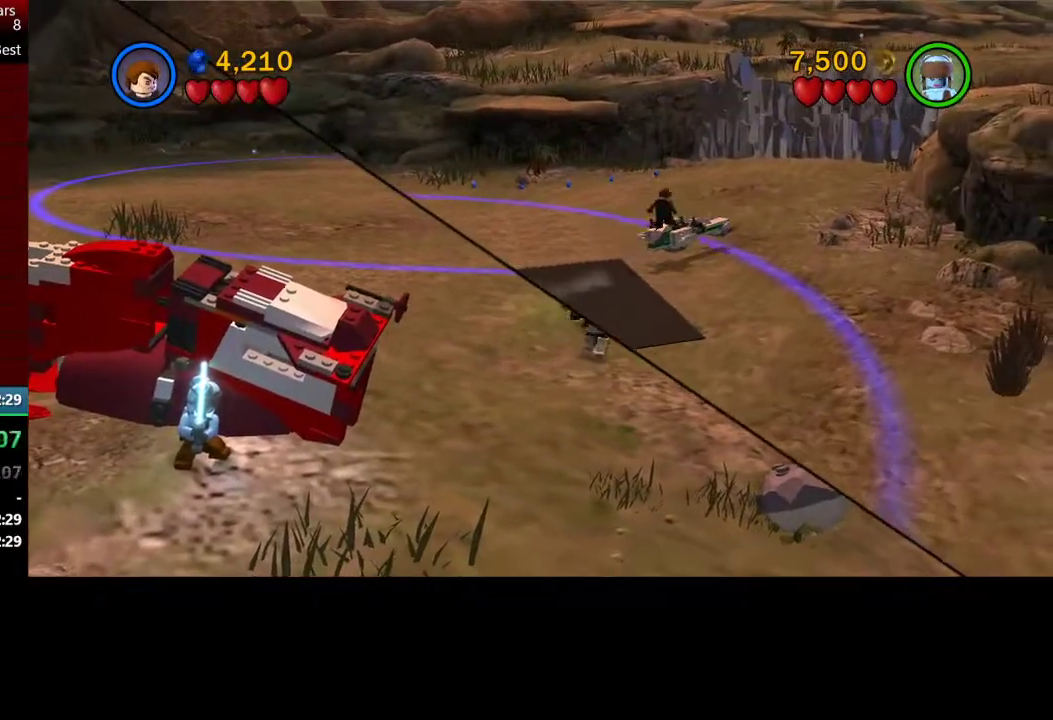
{"buttons": [], "left_stick": "down-left", "events": [[17, "Y", "up"], [67, "left_stick", "up-left"], [233, "left_stick", "down-left"]]}
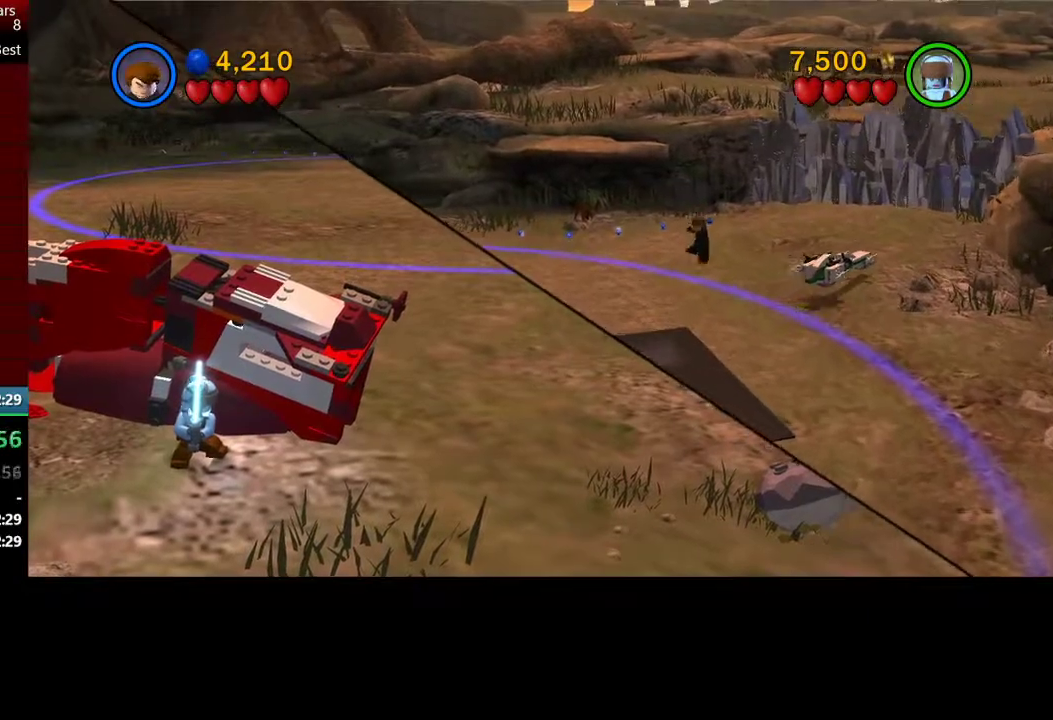
{"buttons": [], "left_stick": "center", "events": [[383, "B", "down"], [383, "left_stick", "center"], [483, "B", "up"]]}
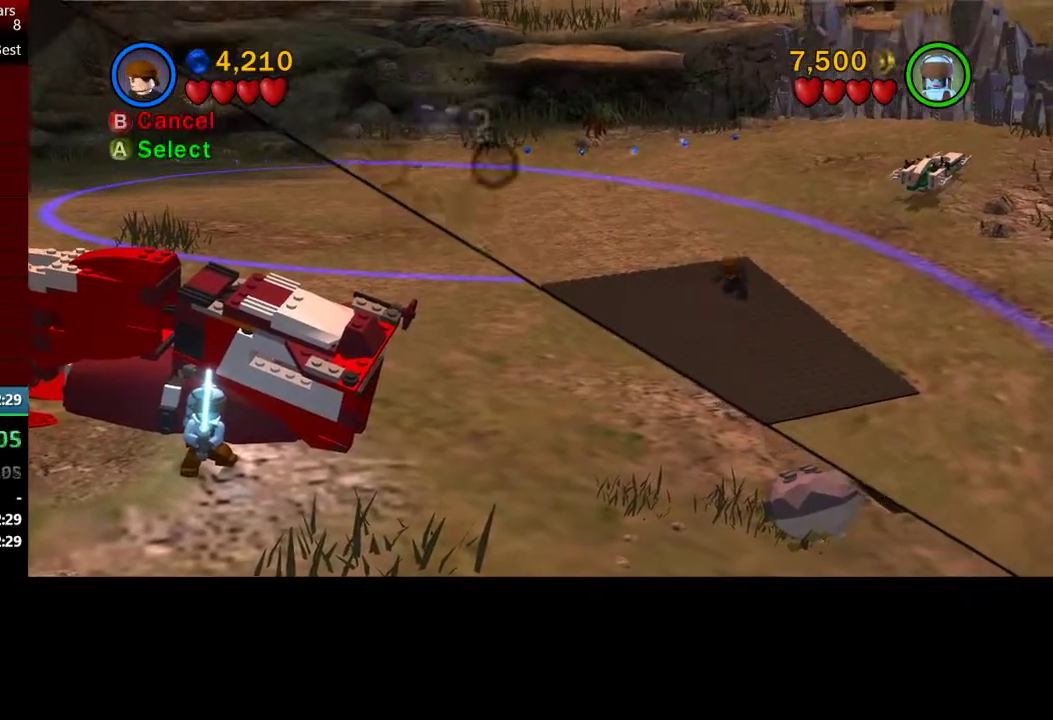
{"buttons": ["A"], "left_stick": "center", "events": [[400, "A", "down"]]}
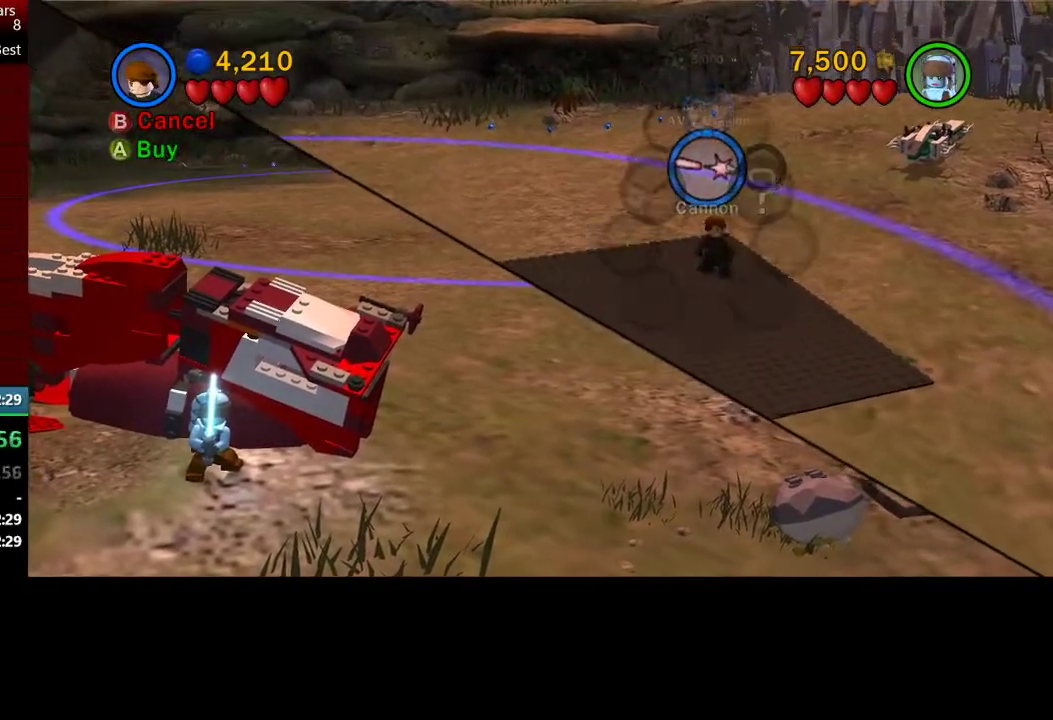
{"buttons": [], "left_stick": "up-right", "events": [[33, "A", "up"], [67, "A", "down"], [183, "A", "up"], [467, "left_stick", "up-right"]]}
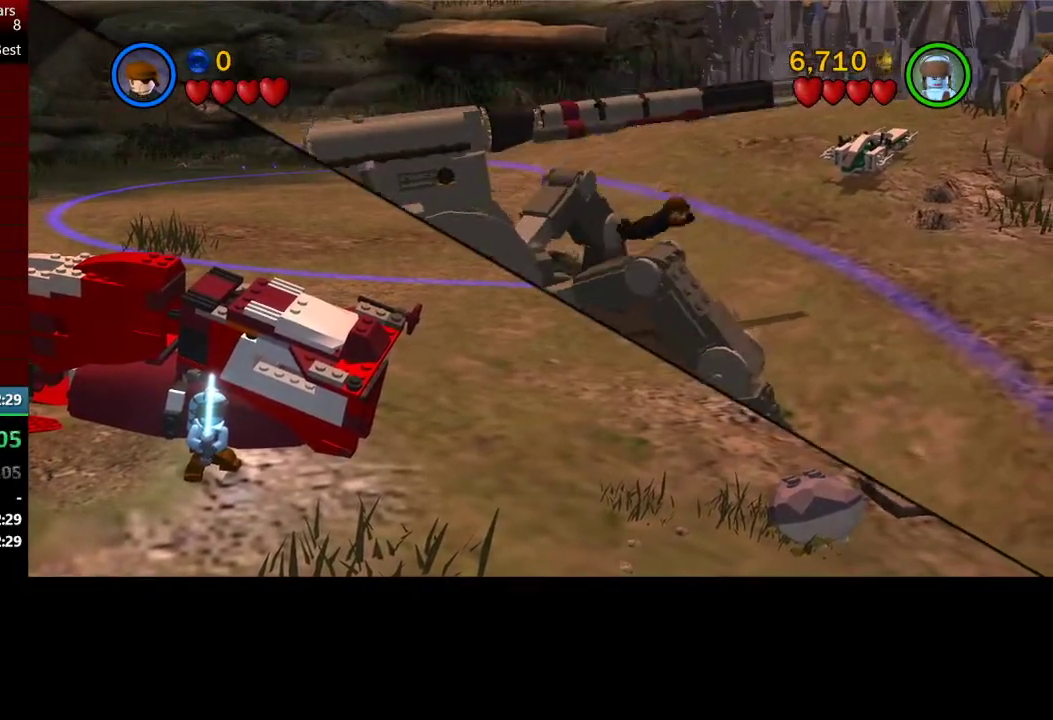
{"buttons": [], "left_stick": "down-left", "events": [[200, "left_stick", "center"], [267, "left_stick", "left"], [350, "left_stick", "down-left"]]}
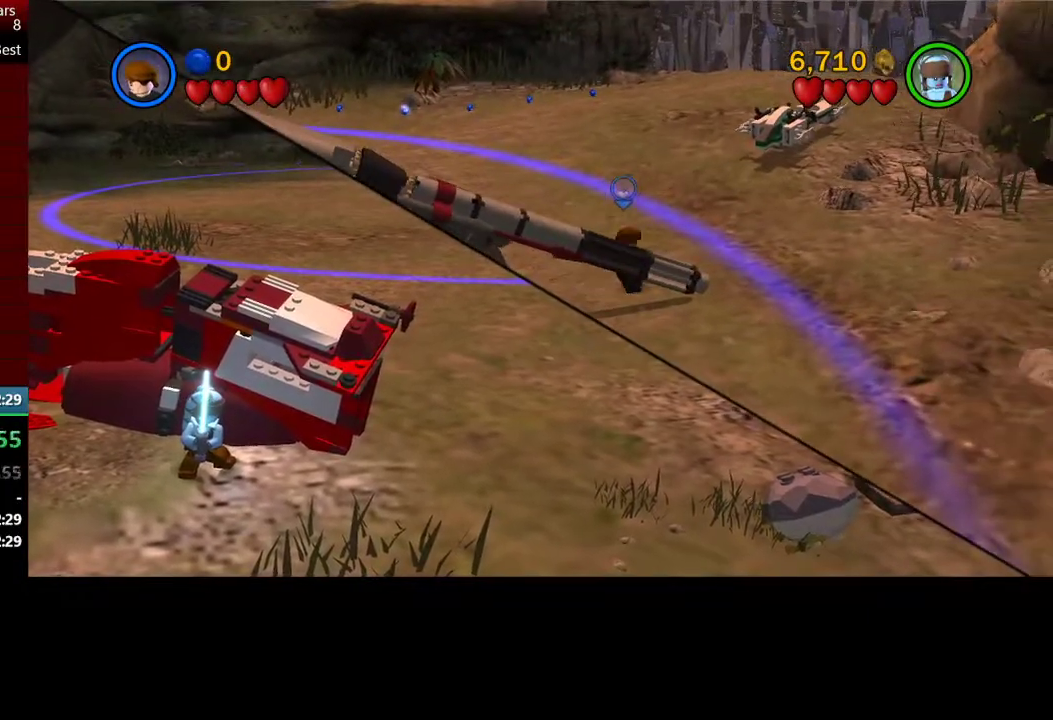
{"buttons": [], "left_stick": "down-left", "events": []}